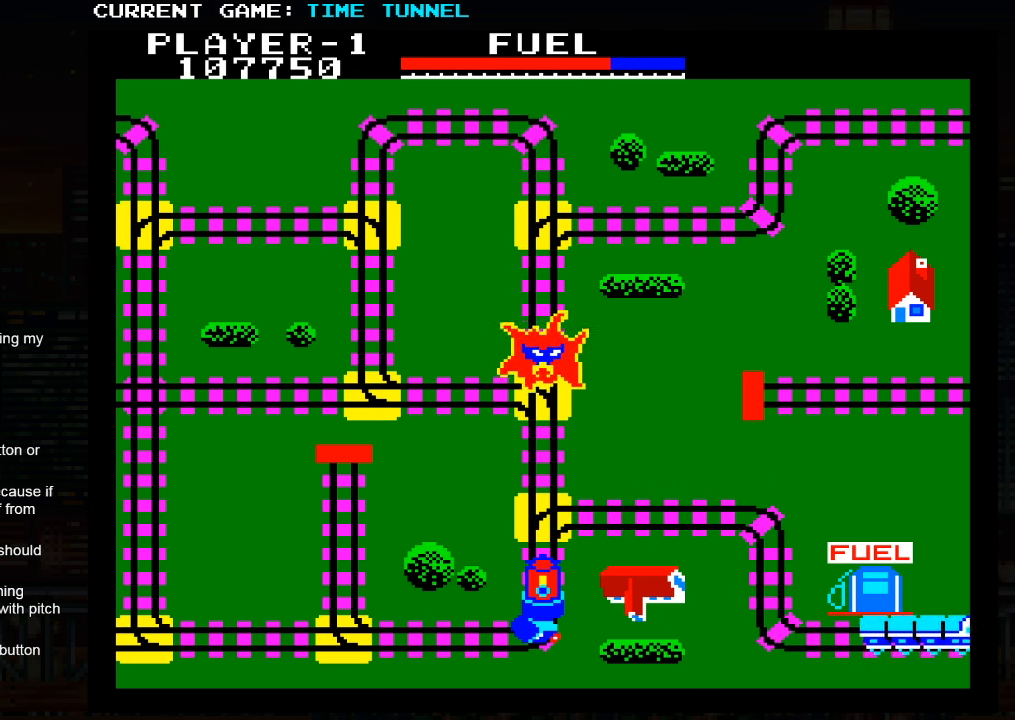
Gameplay with a controller (arcade stick); each line is a JSON object with the inputs held at the frame after it. "events" lists button and stick changes between this image and that frame as [ms after this image, input, new state], when the widget could be followed in between. Not read: L3 R3.
{"buttons": [], "left_stick": "center", "events": []}
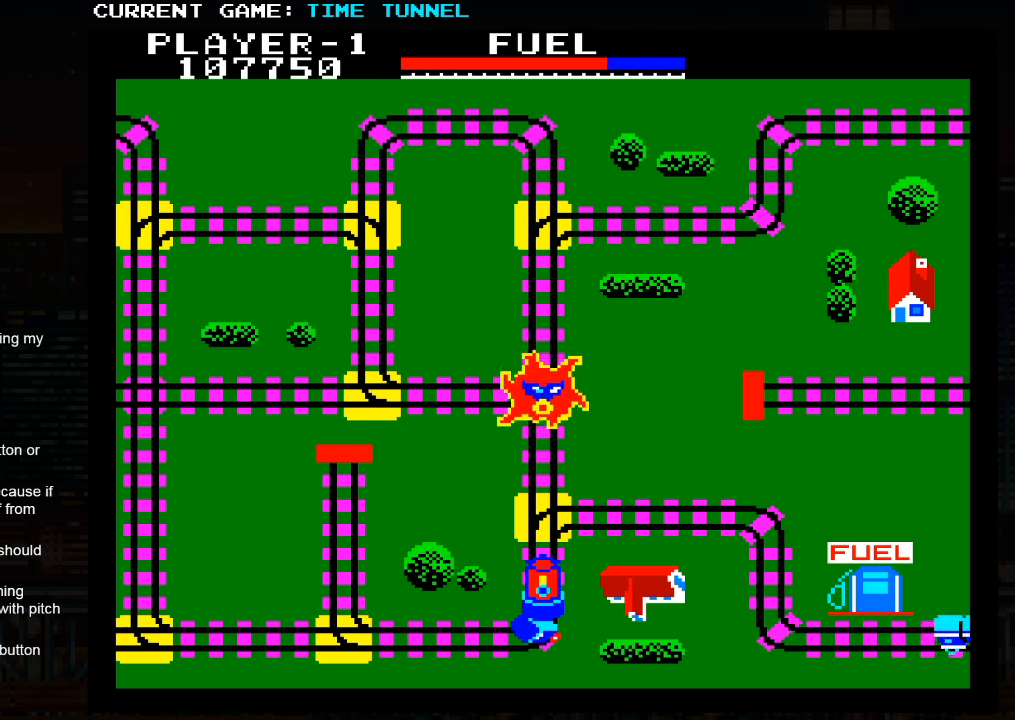
{"buttons": [], "left_stick": "down", "events": [[67, "left_stick", "down"]]}
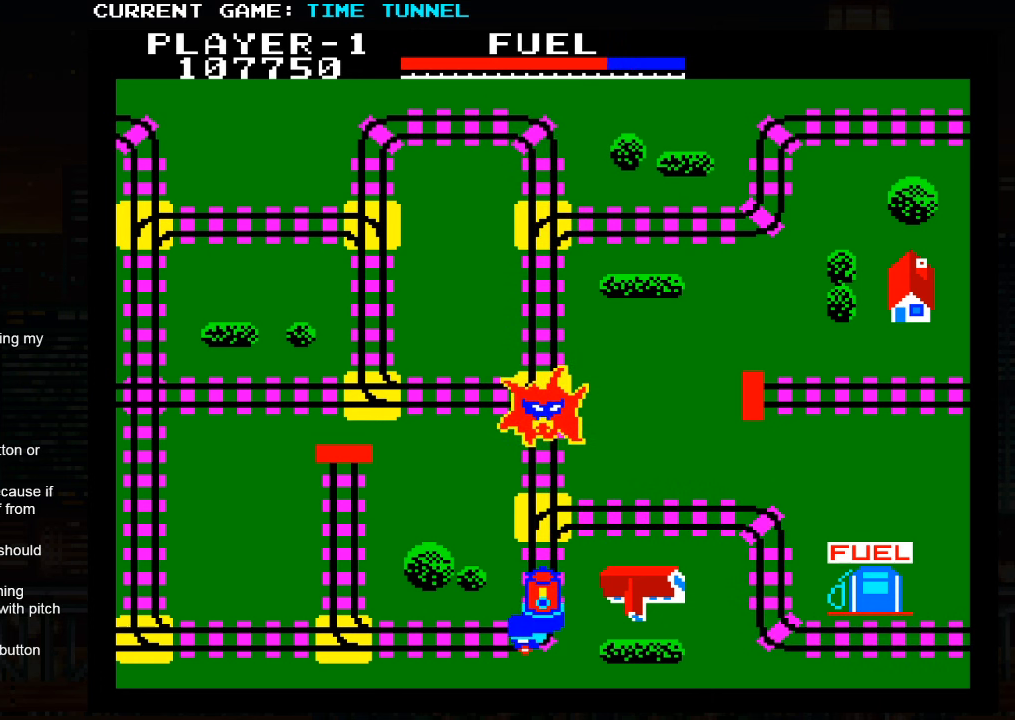
{"buttons": [], "left_stick": "center", "events": [[317, "left_stick", "center"]]}
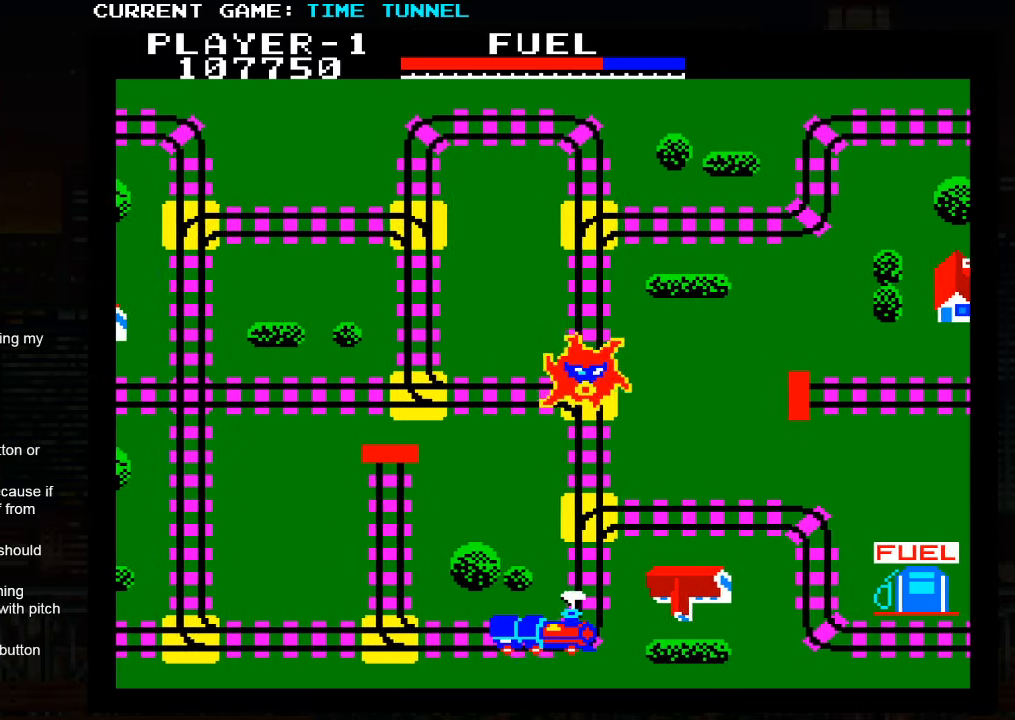
{"buttons": [], "left_stick": "up", "events": [[34, "left_stick", "up"]]}
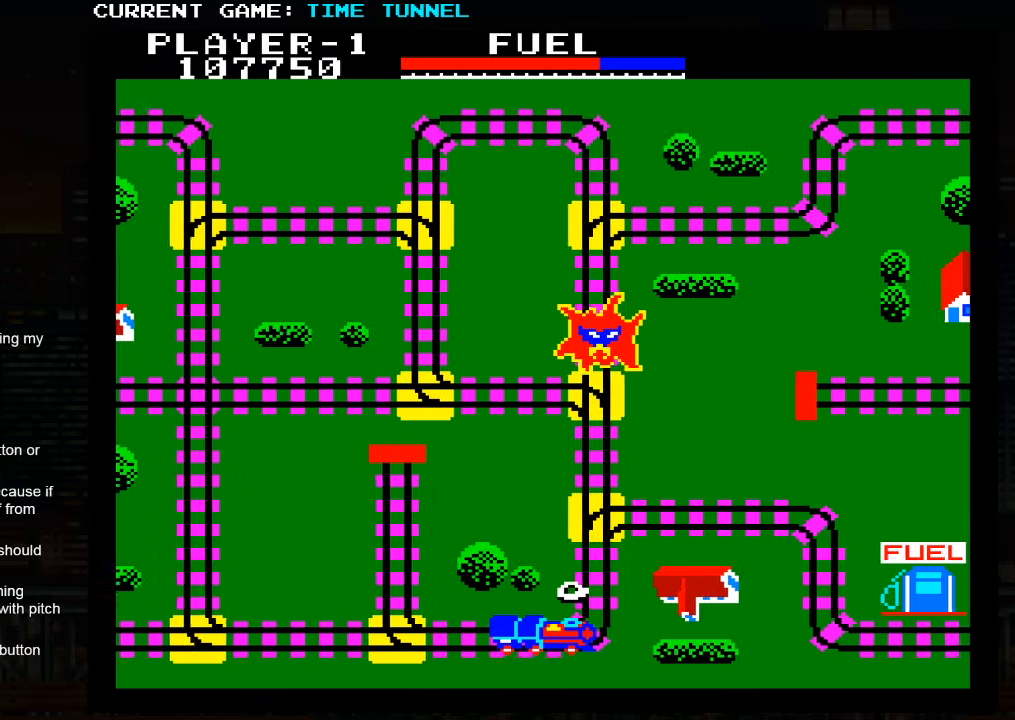
{"buttons": [], "left_stick": "up", "events": []}
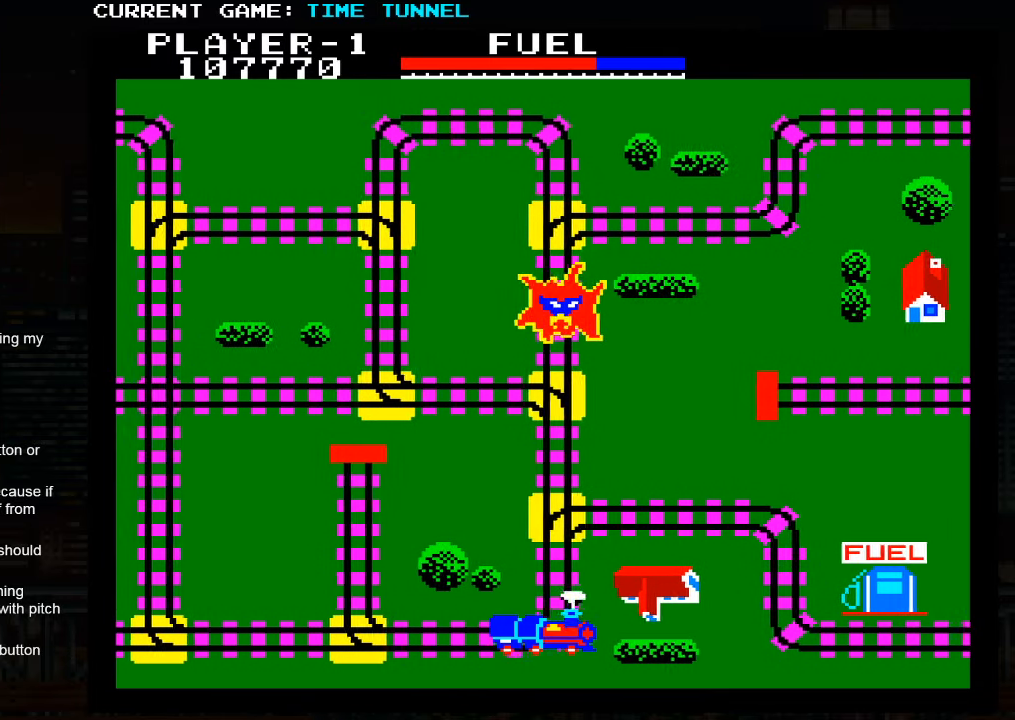
{"buttons": ["SQUARE"], "left_stick": "up", "events": [[167, "SQUARE", "down"]]}
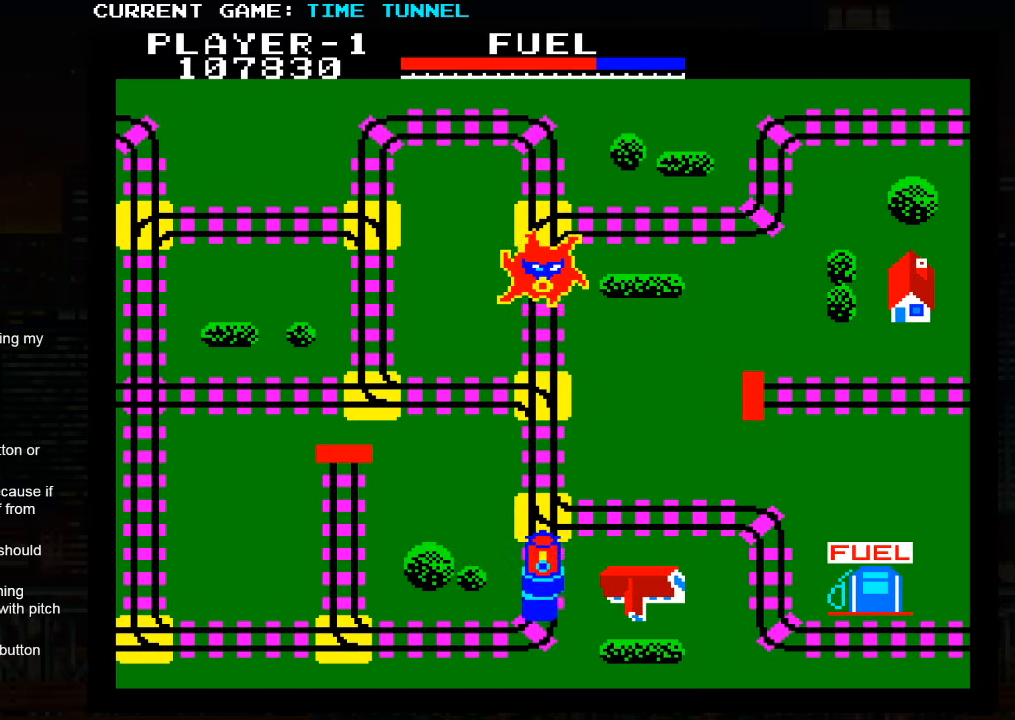
{"buttons": ["SQUARE"], "left_stick": "up", "events": []}
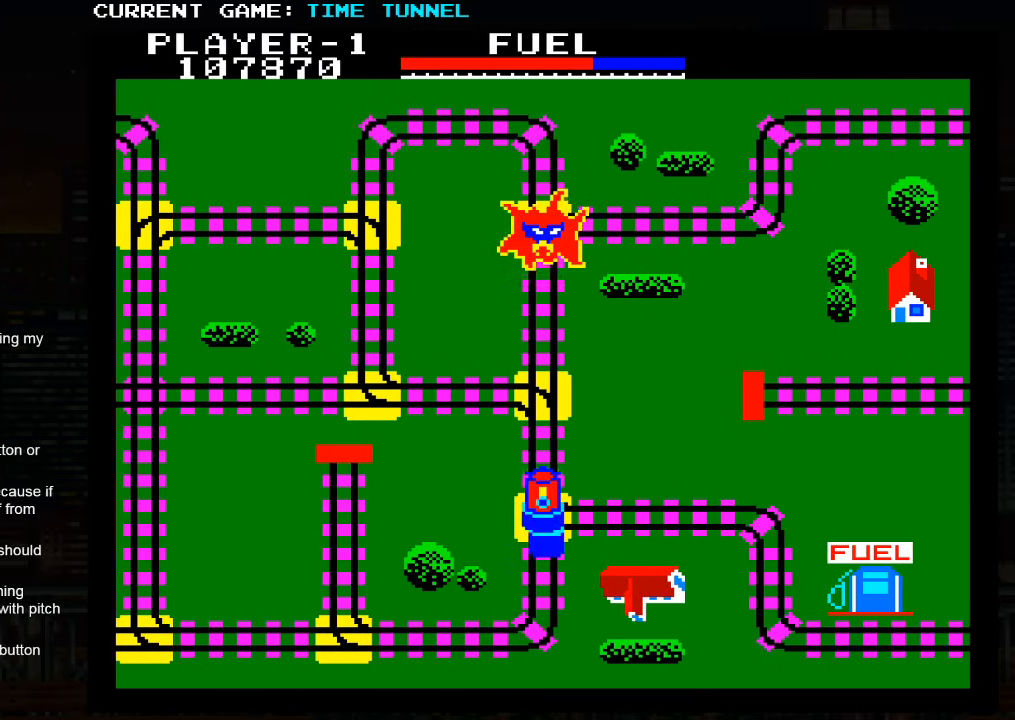
{"buttons": [], "left_stick": "up", "events": [[17, "SQUARE", "up"], [117, "left_stick", "center"], [450, "left_stick", "up"]]}
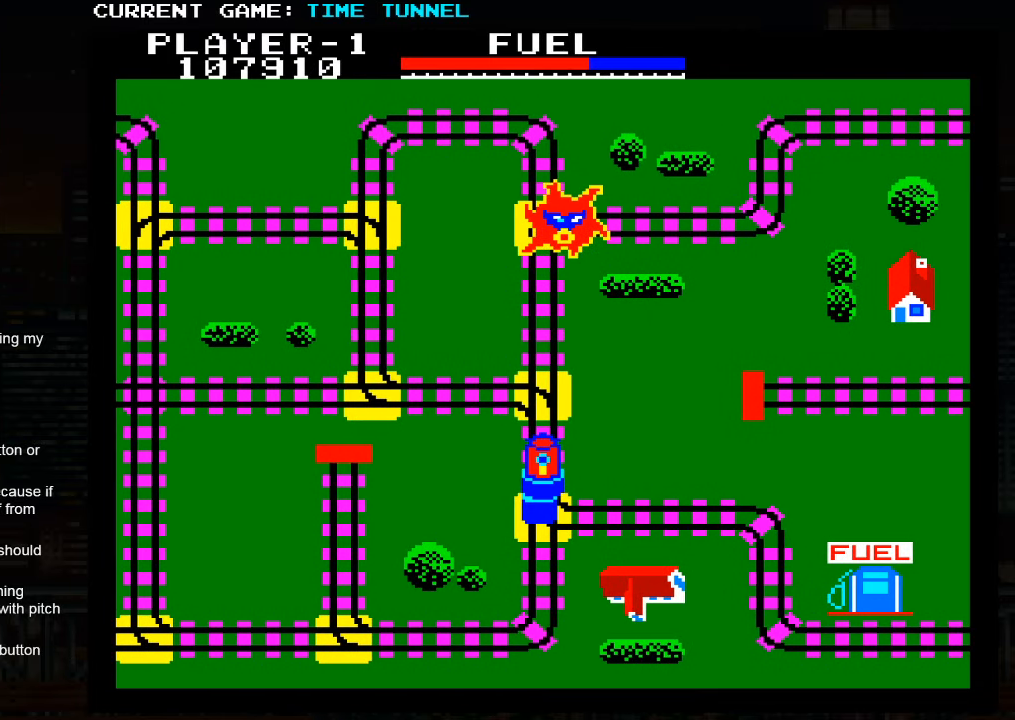
{"buttons": ["SQUARE"], "left_stick": "up", "events": [[167, "SQUARE", "down"], [217, "left_stick", "center"], [450, "left_stick", "up"]]}
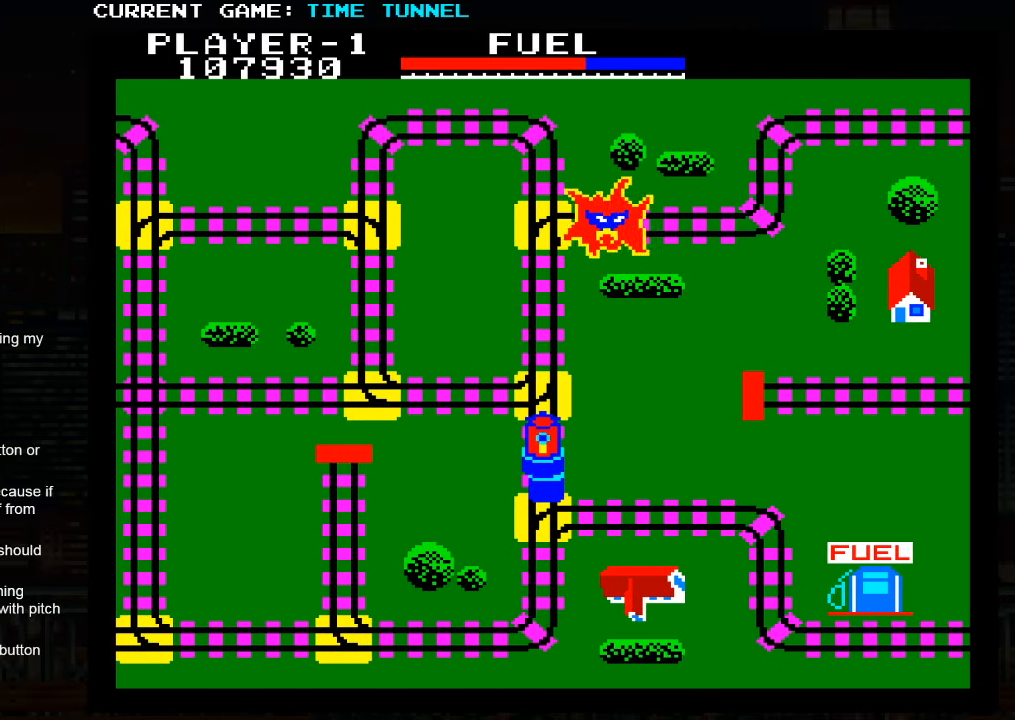
{"buttons": ["SQUARE"], "left_stick": "up", "events": []}
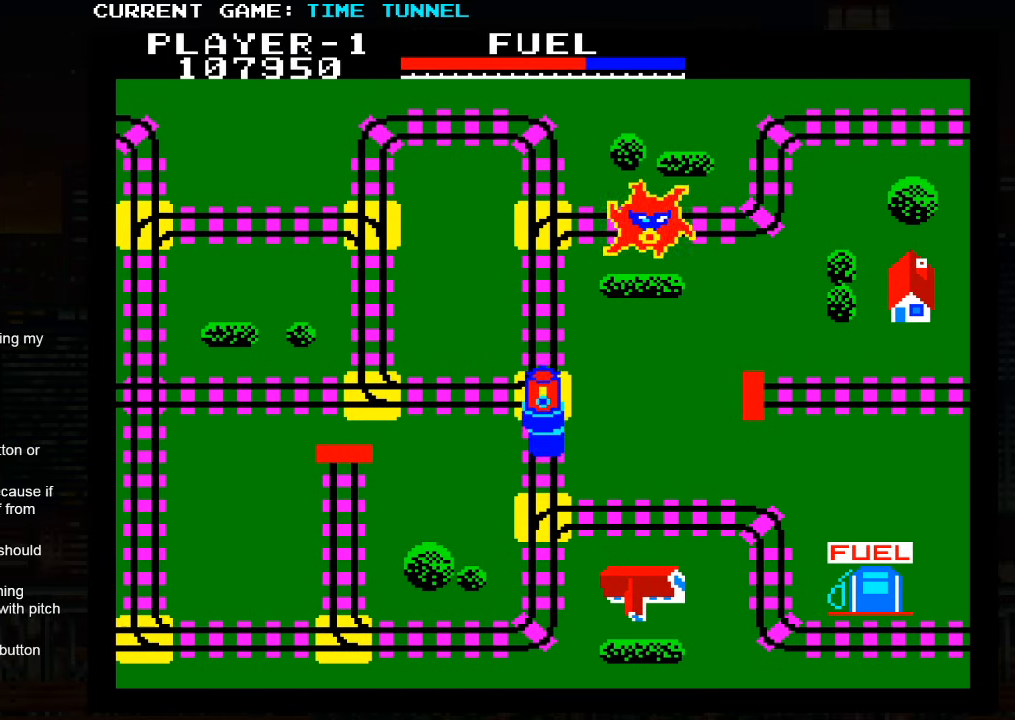
{"buttons": [], "left_stick": "up", "events": [[317, "SQUARE", "up"]]}
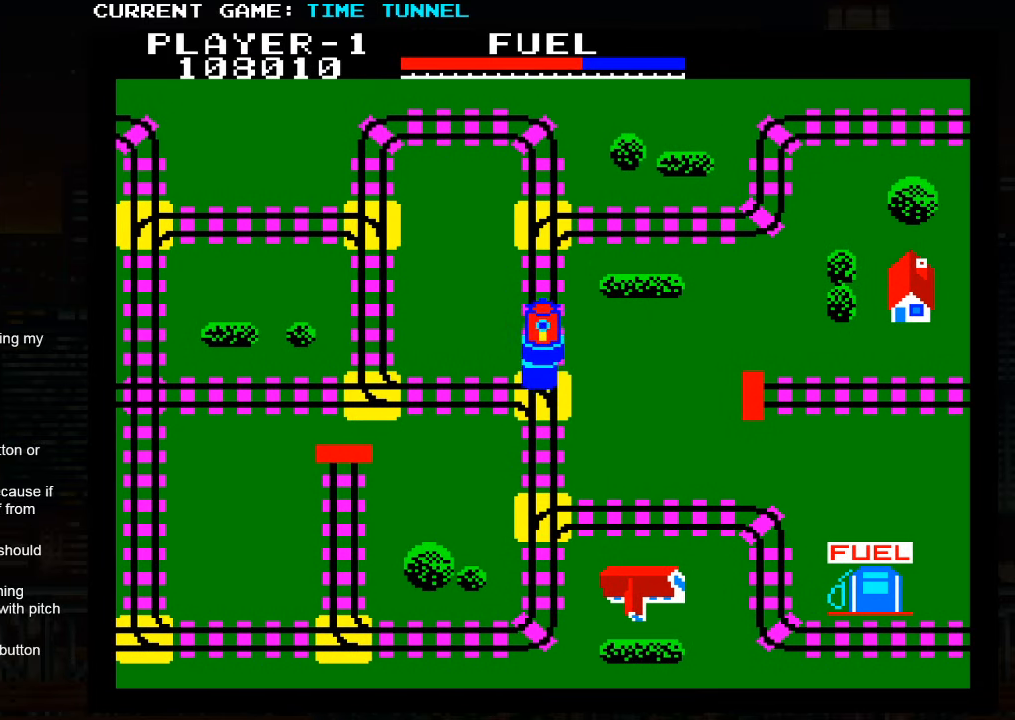
{"buttons": [], "left_stick": "up", "events": []}
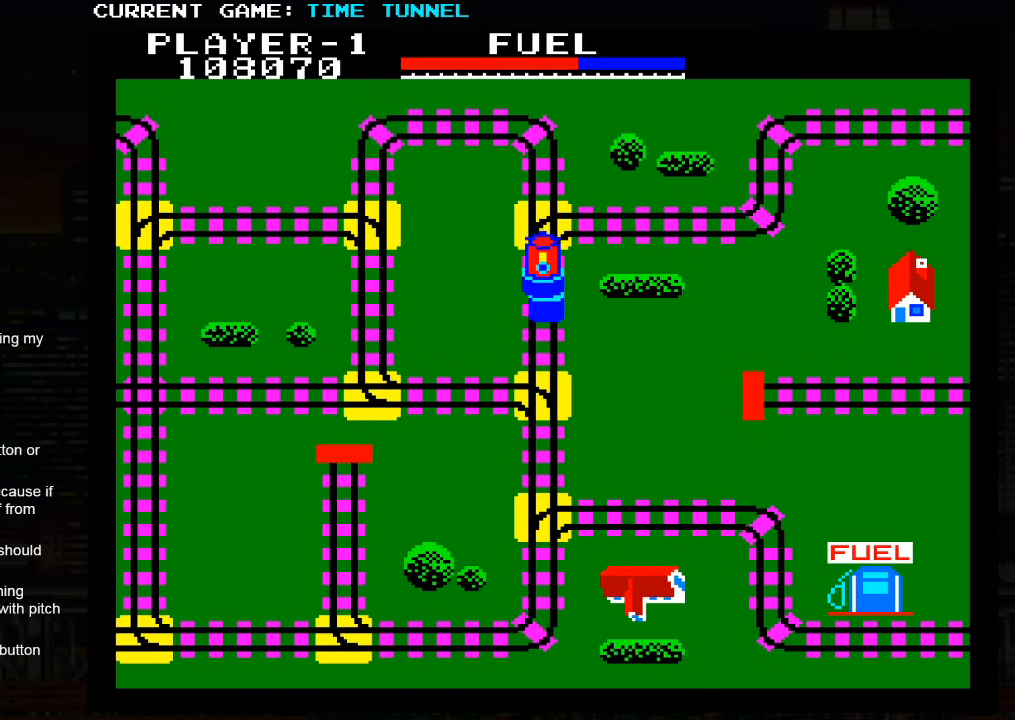
{"buttons": [], "left_stick": "up", "events": []}
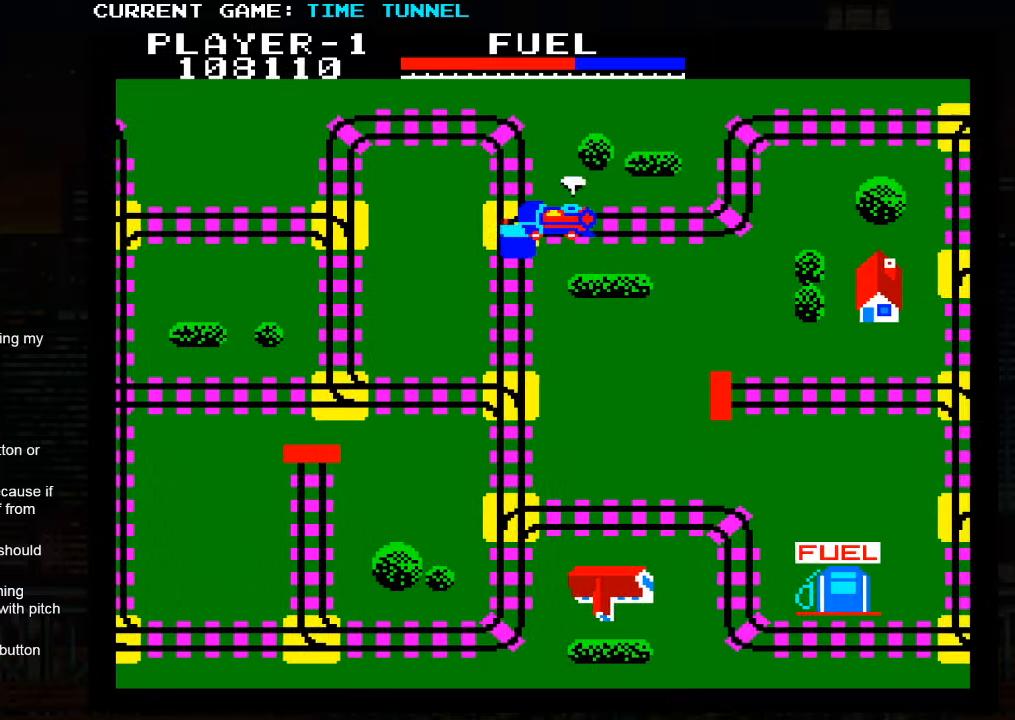
{"buttons": [], "left_stick": "up", "events": []}
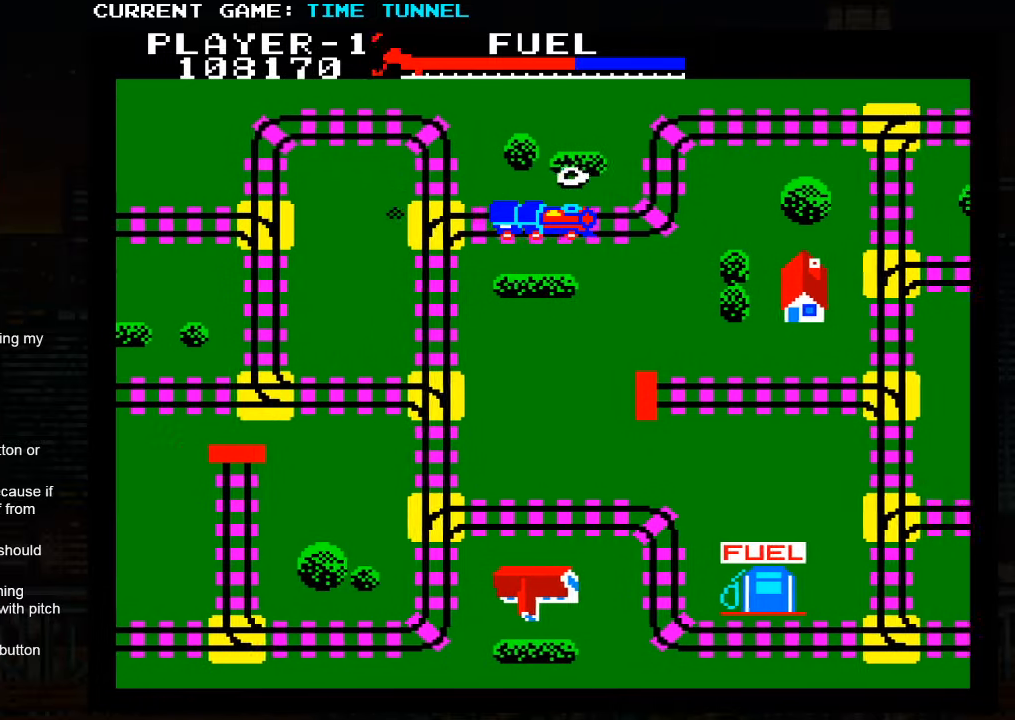
{"buttons": [], "left_stick": "up", "events": []}
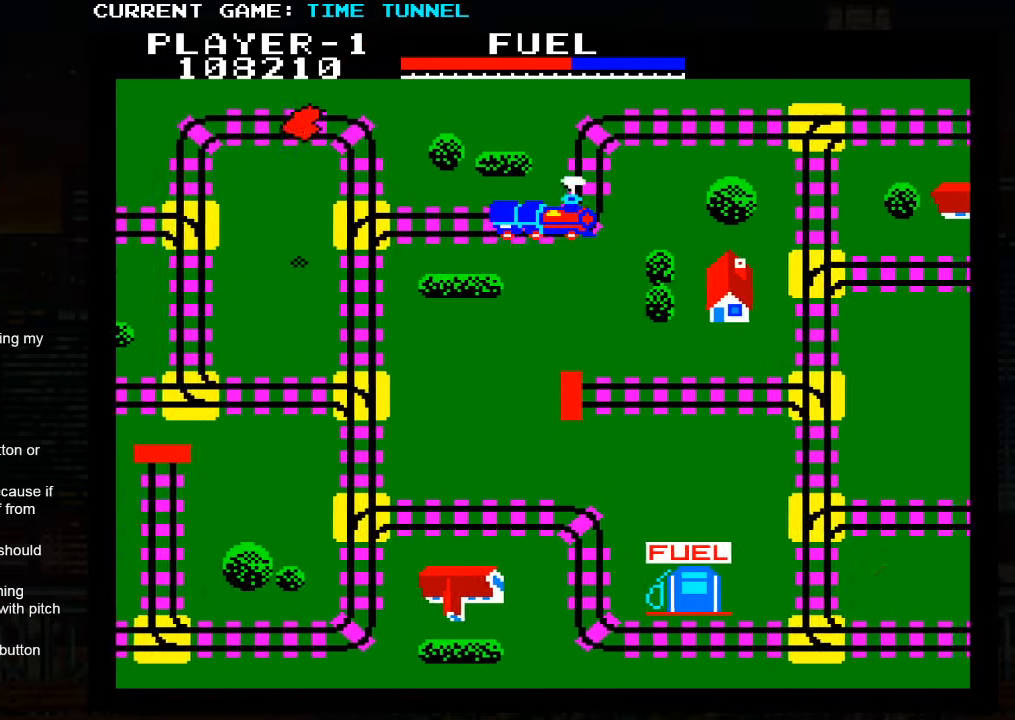
{"buttons": [], "left_stick": "up", "events": []}
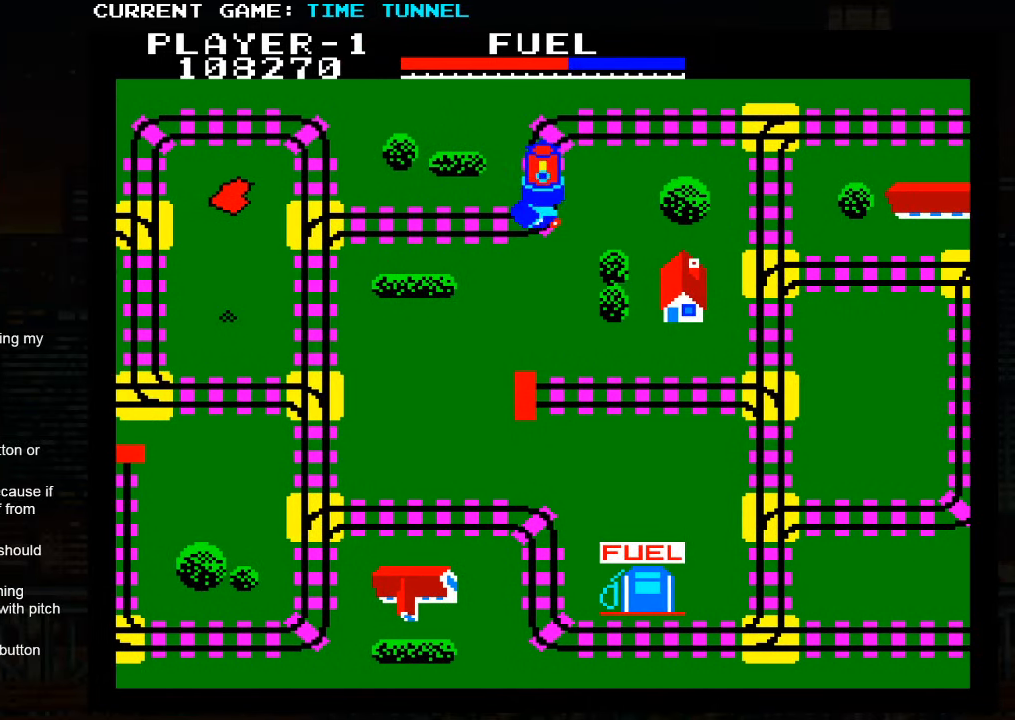
{"buttons": [], "left_stick": "up", "events": []}
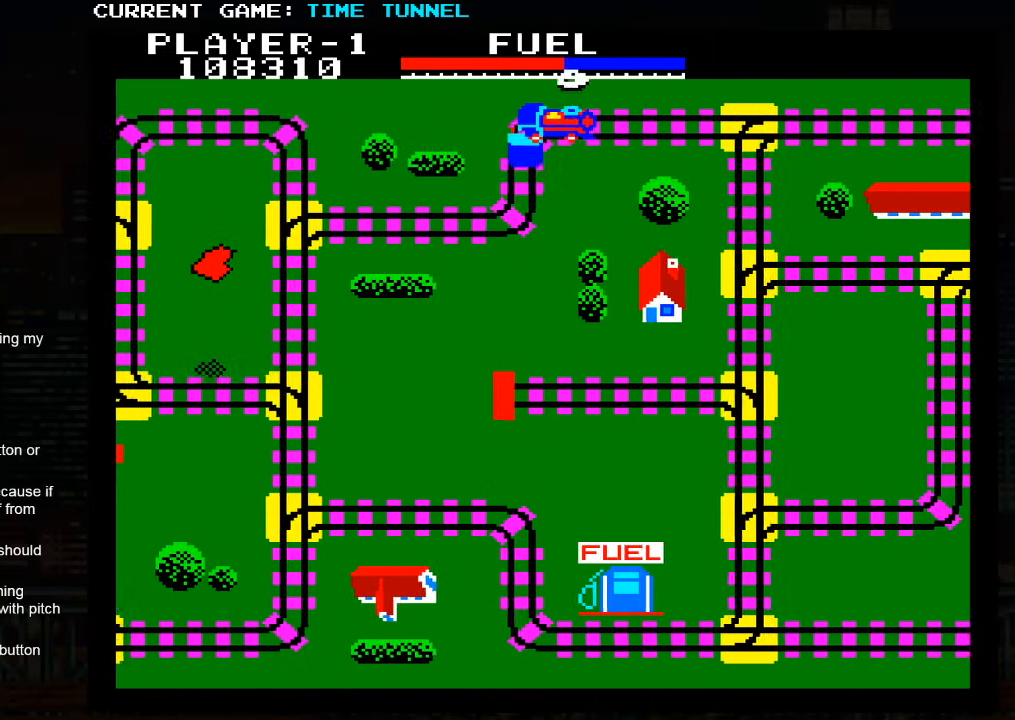
{"buttons": [], "left_stick": "up", "events": []}
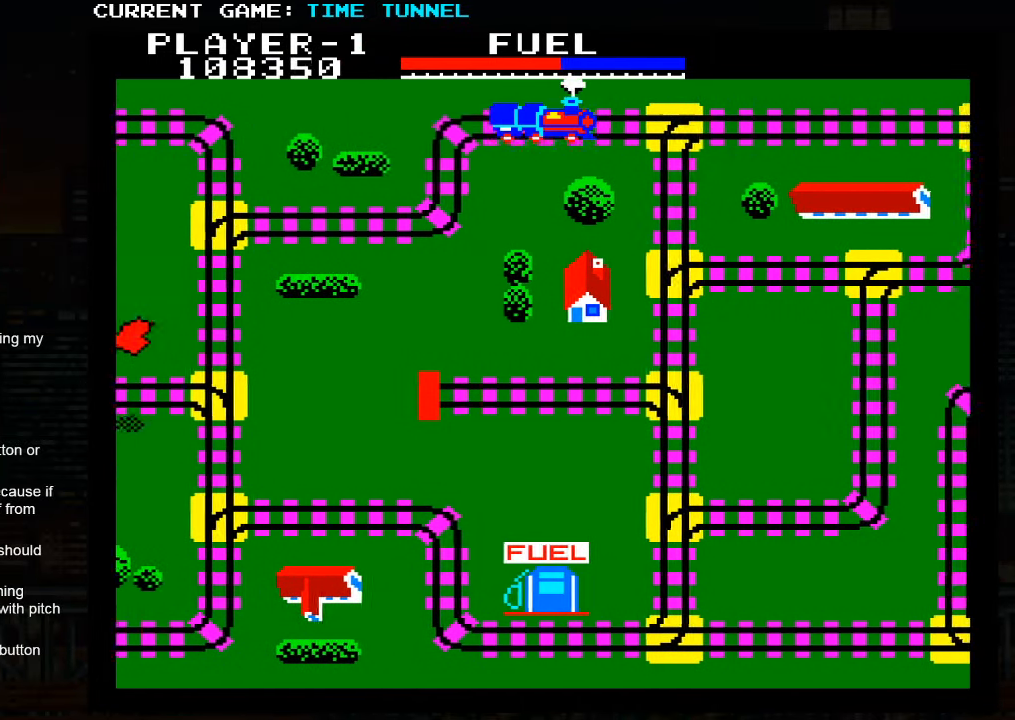
{"buttons": [], "left_stick": "up", "events": []}
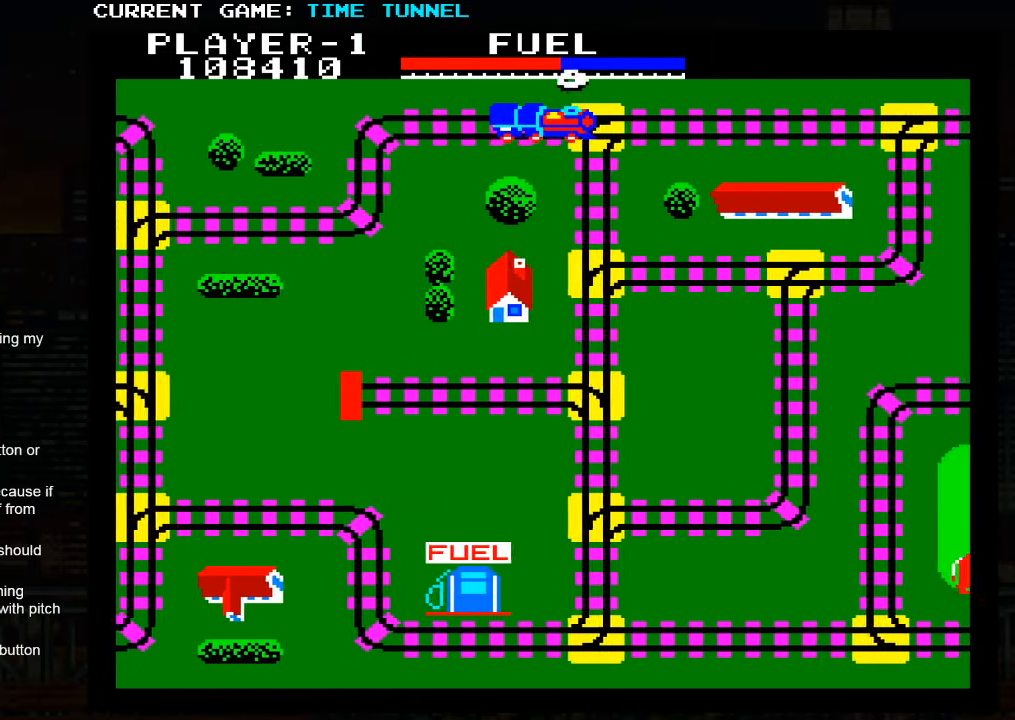
{"buttons": [], "left_stick": "up", "events": []}
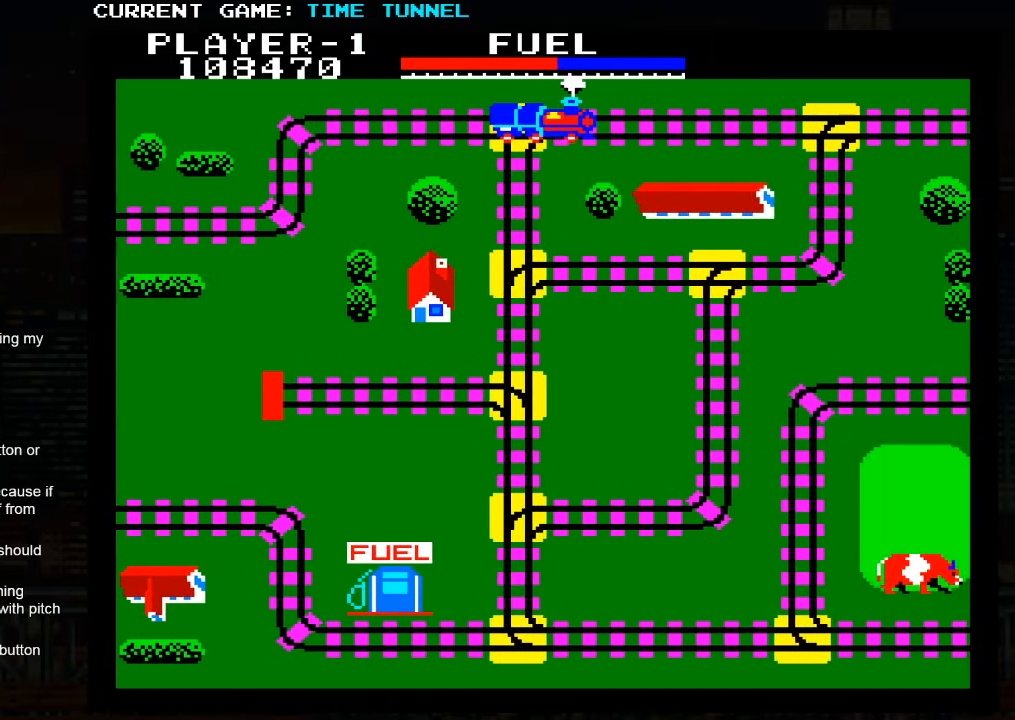
{"buttons": [], "left_stick": "up", "events": []}
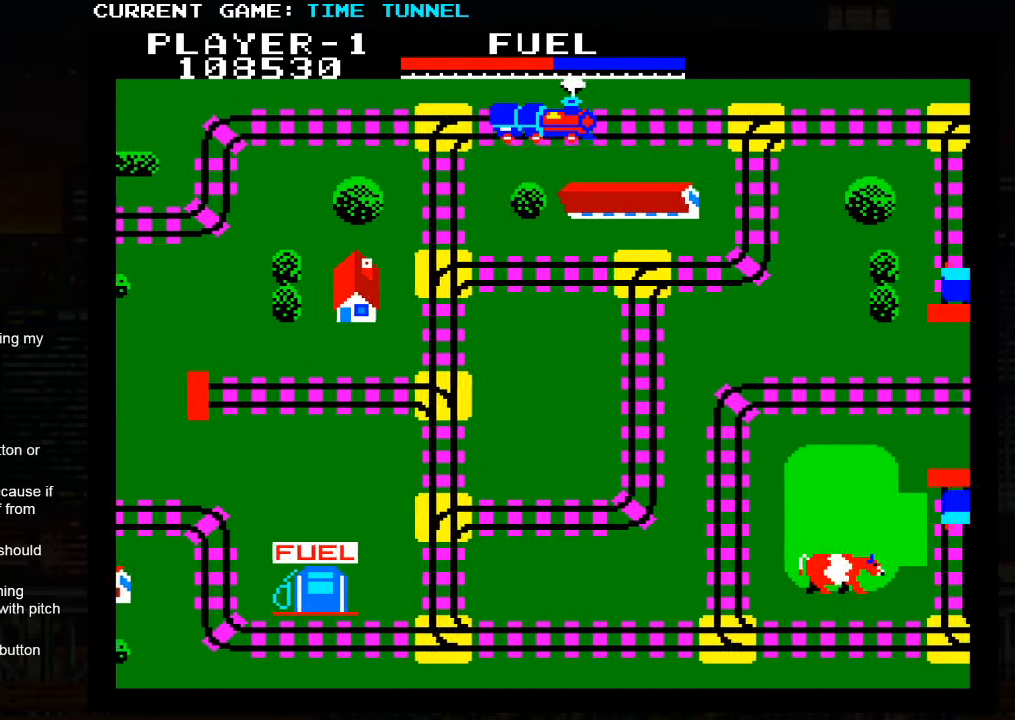
{"buttons": [], "left_stick": "up", "events": []}
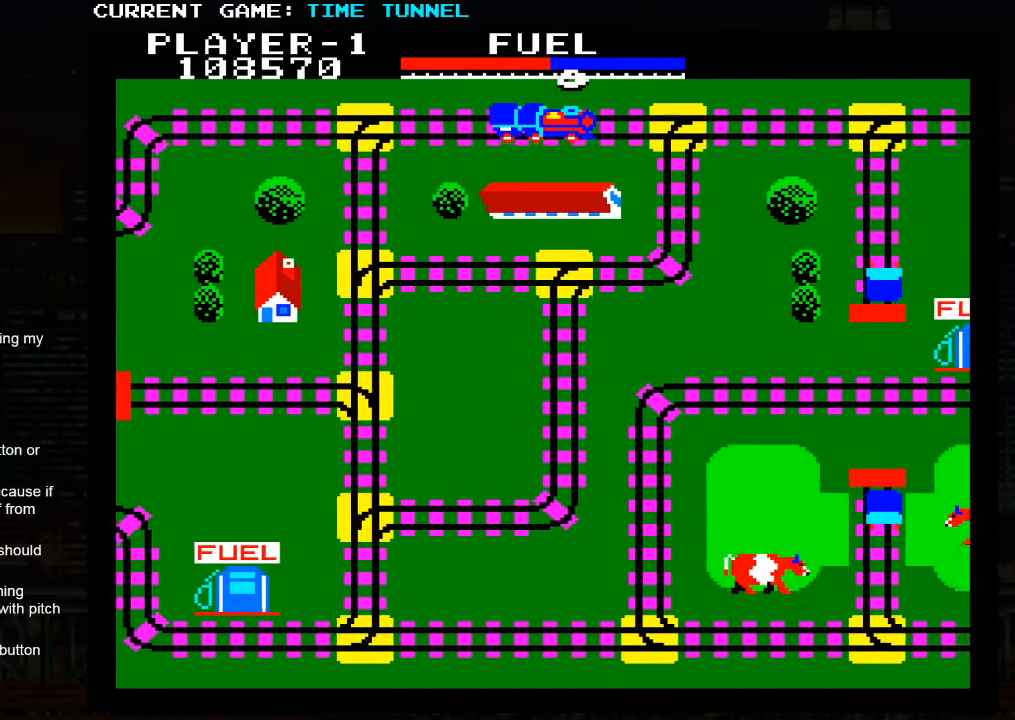
{"buttons": [], "left_stick": "up", "events": []}
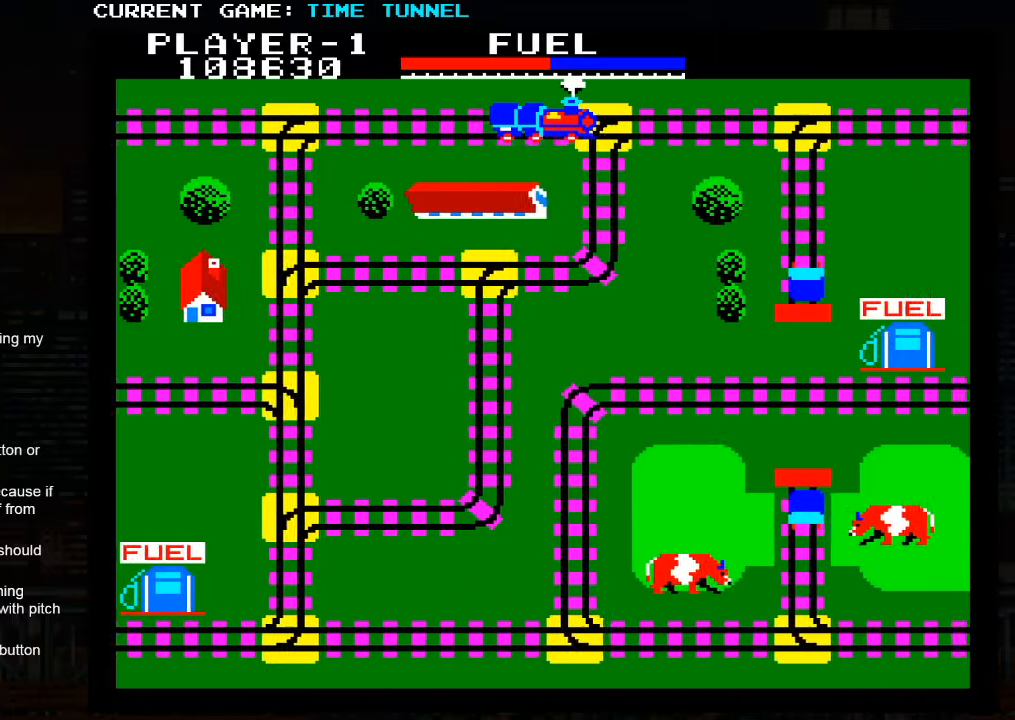
{"buttons": [], "left_stick": "up", "events": []}
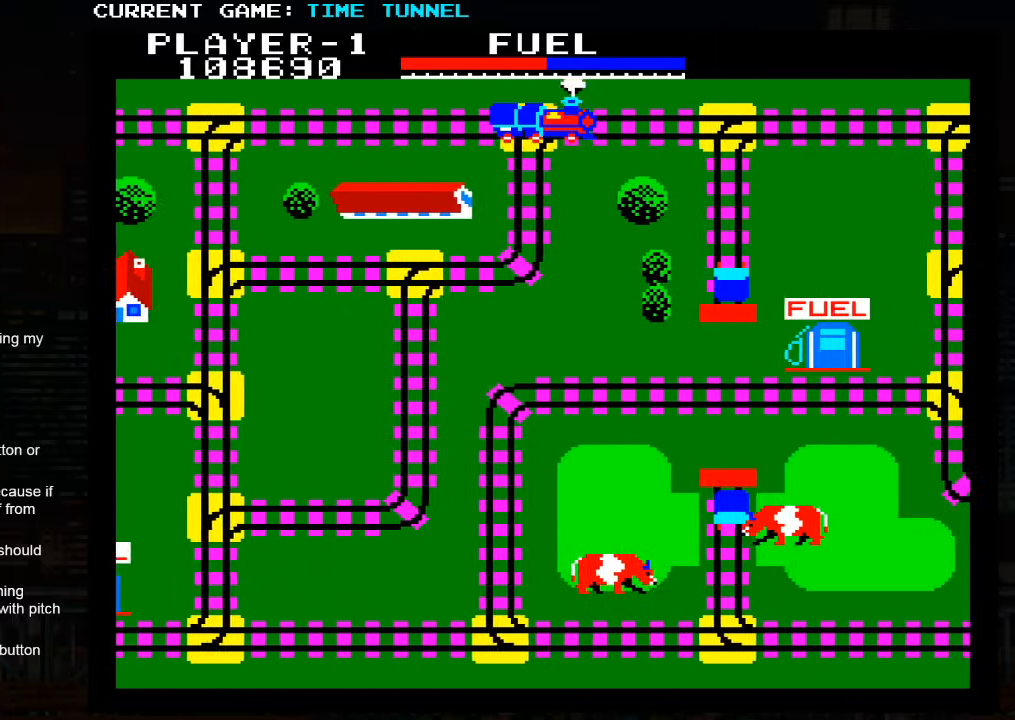
{"buttons": [], "left_stick": "up", "events": []}
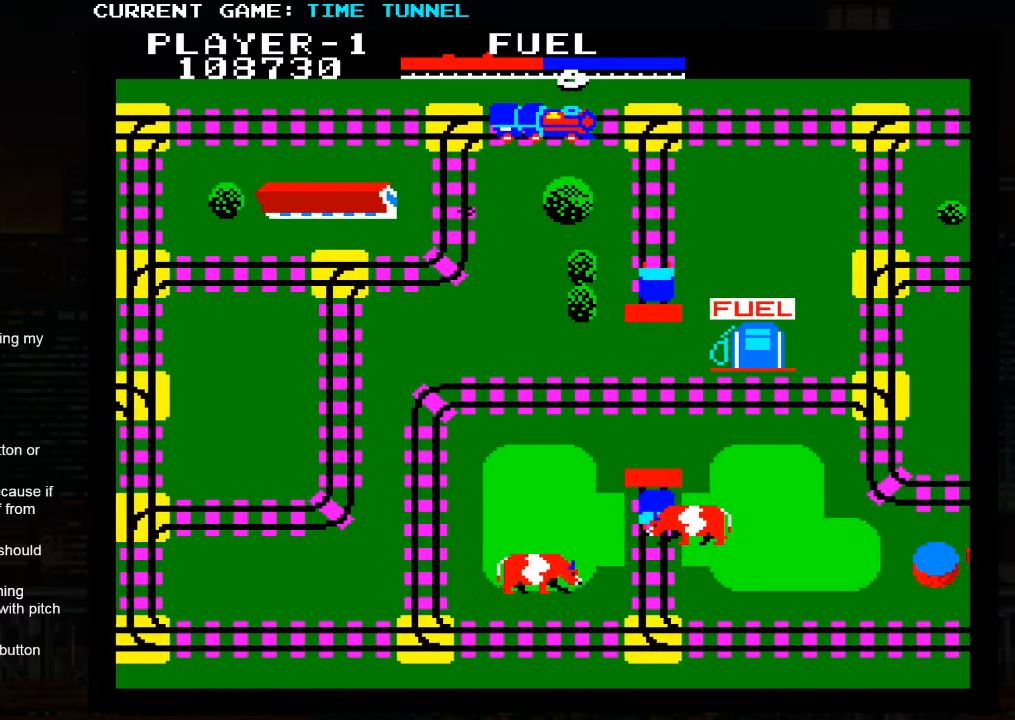
{"buttons": [], "left_stick": "up", "events": []}
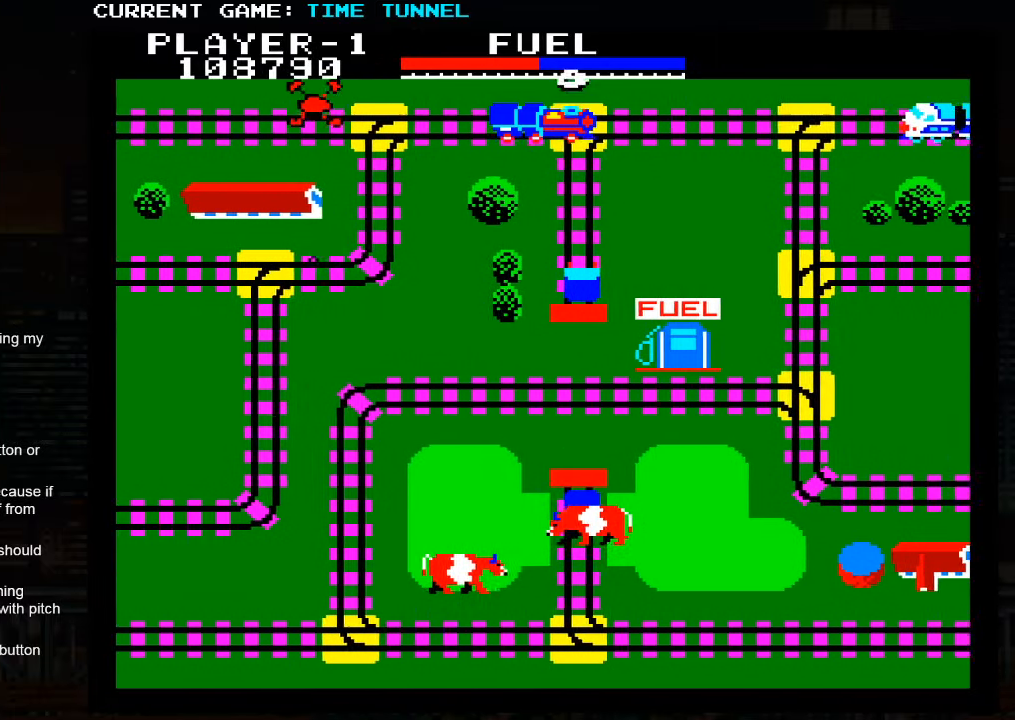
{"buttons": [], "left_stick": "center", "events": [[317, "left_stick", "center"]]}
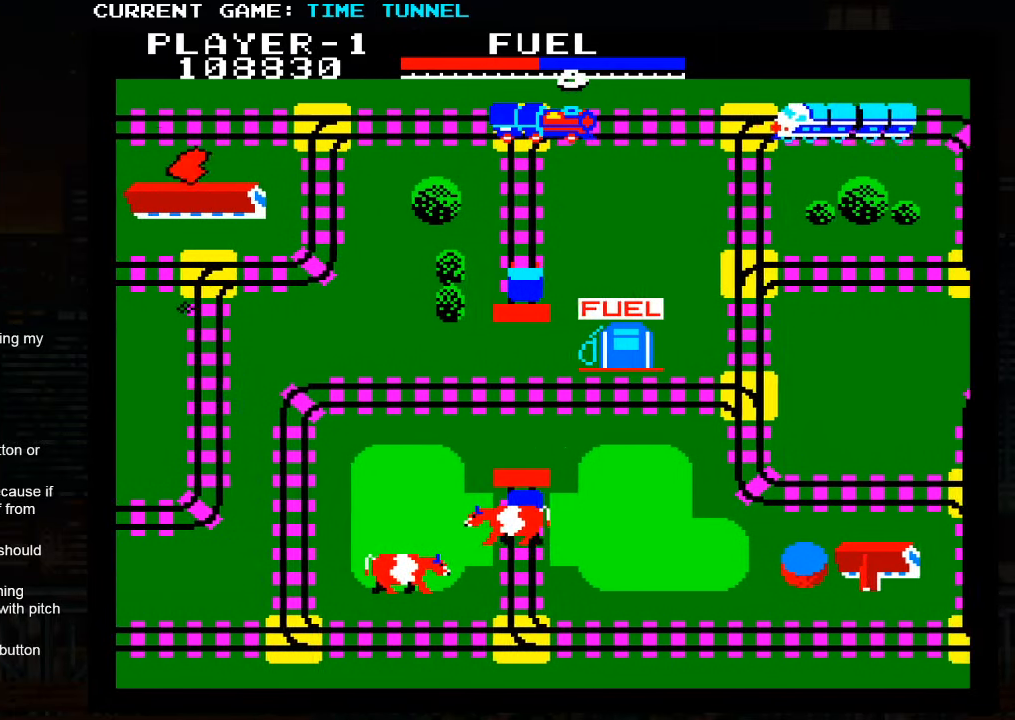
{"buttons": [], "left_stick": "down", "events": [[367, "left_stick", "down"]]}
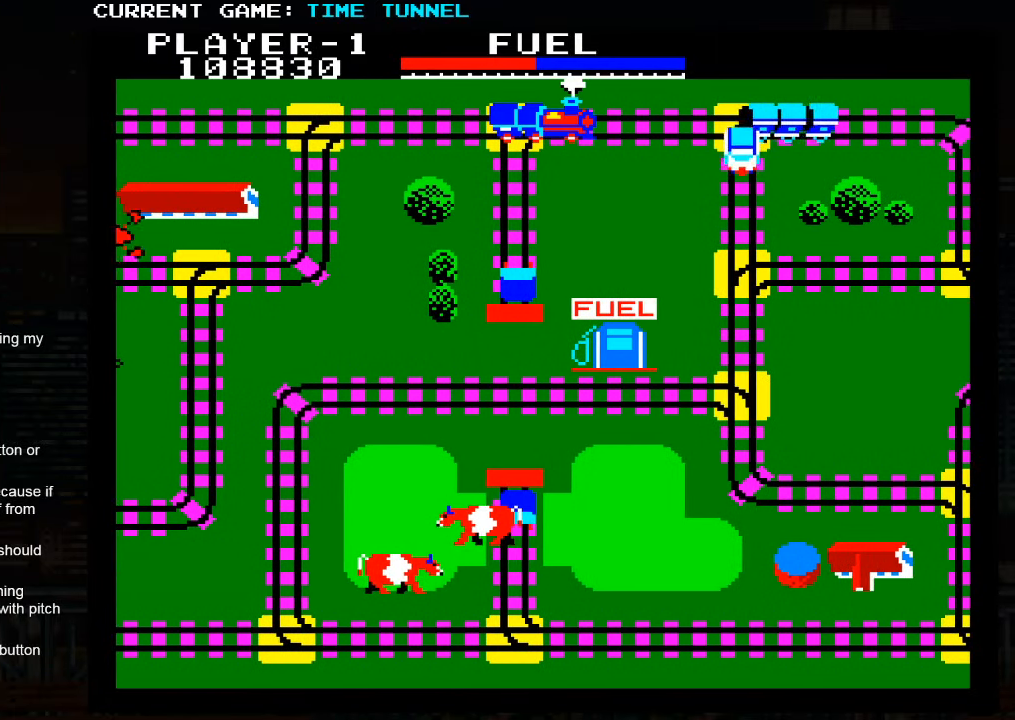
{"buttons": [], "left_stick": "center", "events": [[333, "left_stick", "center"]]}
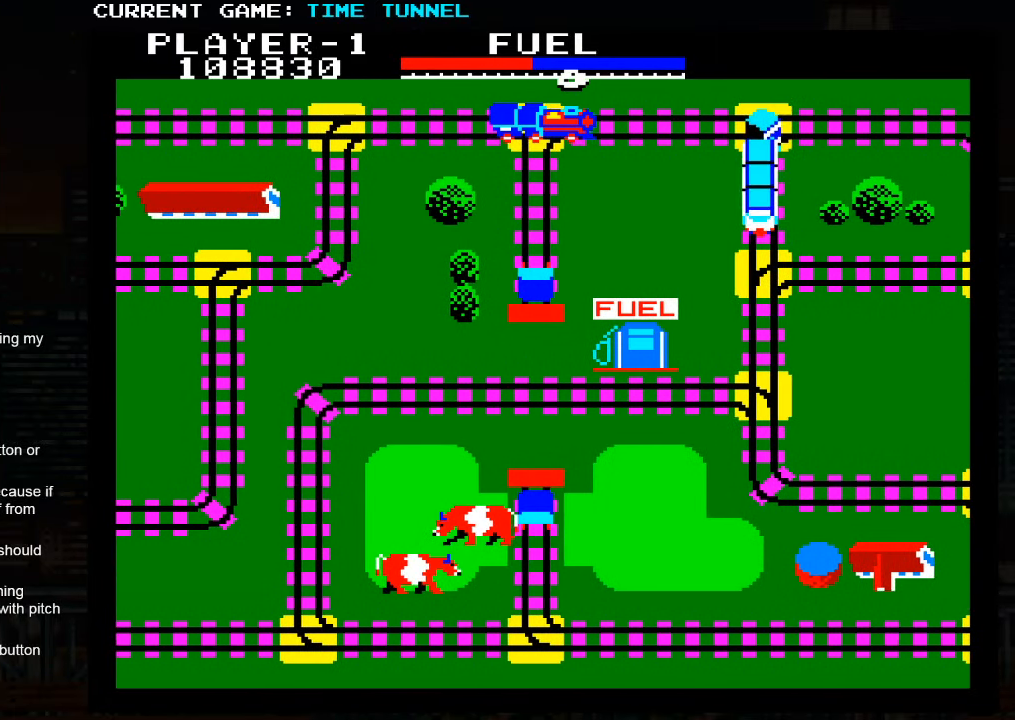
{"buttons": [], "left_stick": "up", "events": [[67, "left_stick", "up"]]}